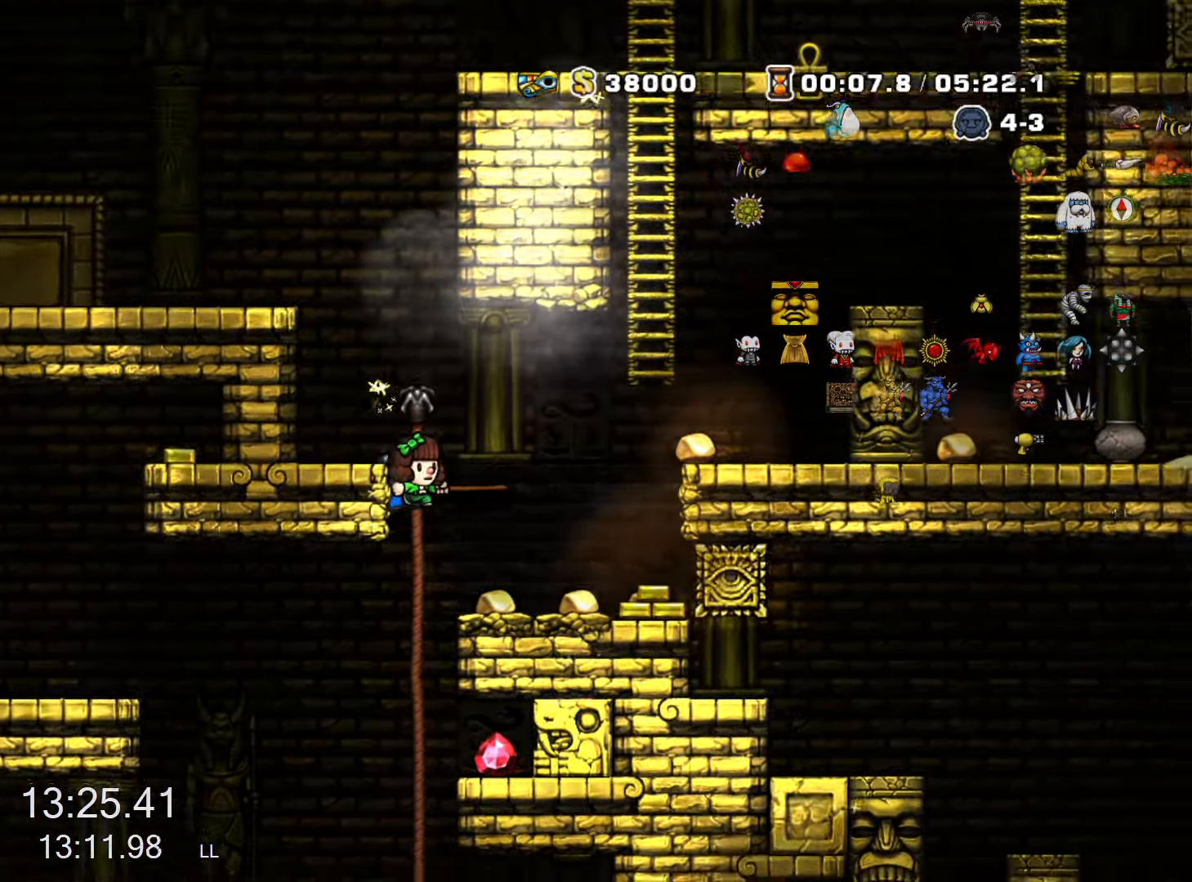
Gameplay with keyboard; each line is a JSON object with the keys held at the frame after it. "events" lists presses ("down") and releases ("up") of "a", "down", "escape", "left", "right", "run", "s", "space", "up", "x" and "z" between this image and that frame as [ms after this image, input, new state], when the widget could be followed in between. No other keys are recorded. Mouse input is not recorded. Key names are as the overlay labels them; some are game actions (e.g. jump) rather than physical keys.
{"keys": [], "events": [[33, "run", "down"], [133, "left", "down"], [366, "run", "up"], [500, "left", "up"]]}
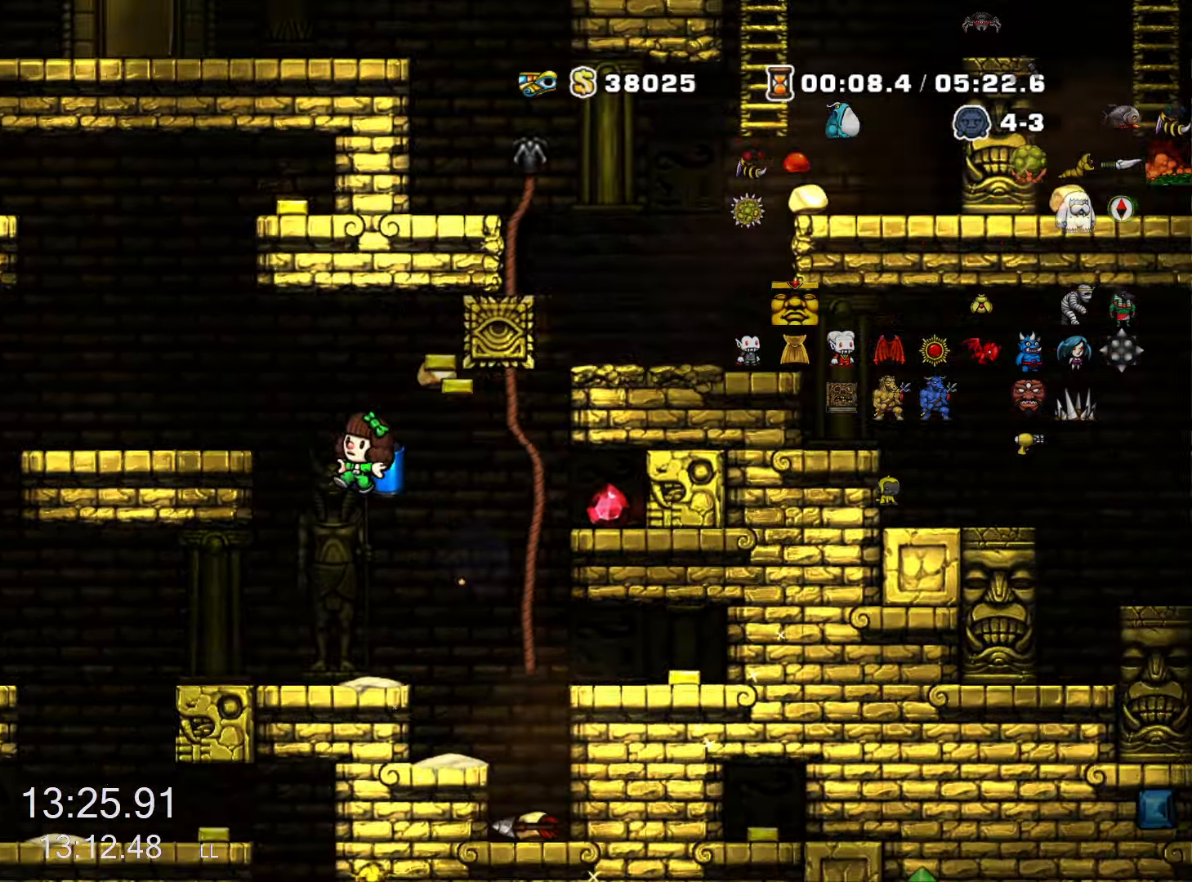
{"keys": ["left"], "events": [[150, "left", "down"], [333, "left", "up"], [433, "left", "down"]]}
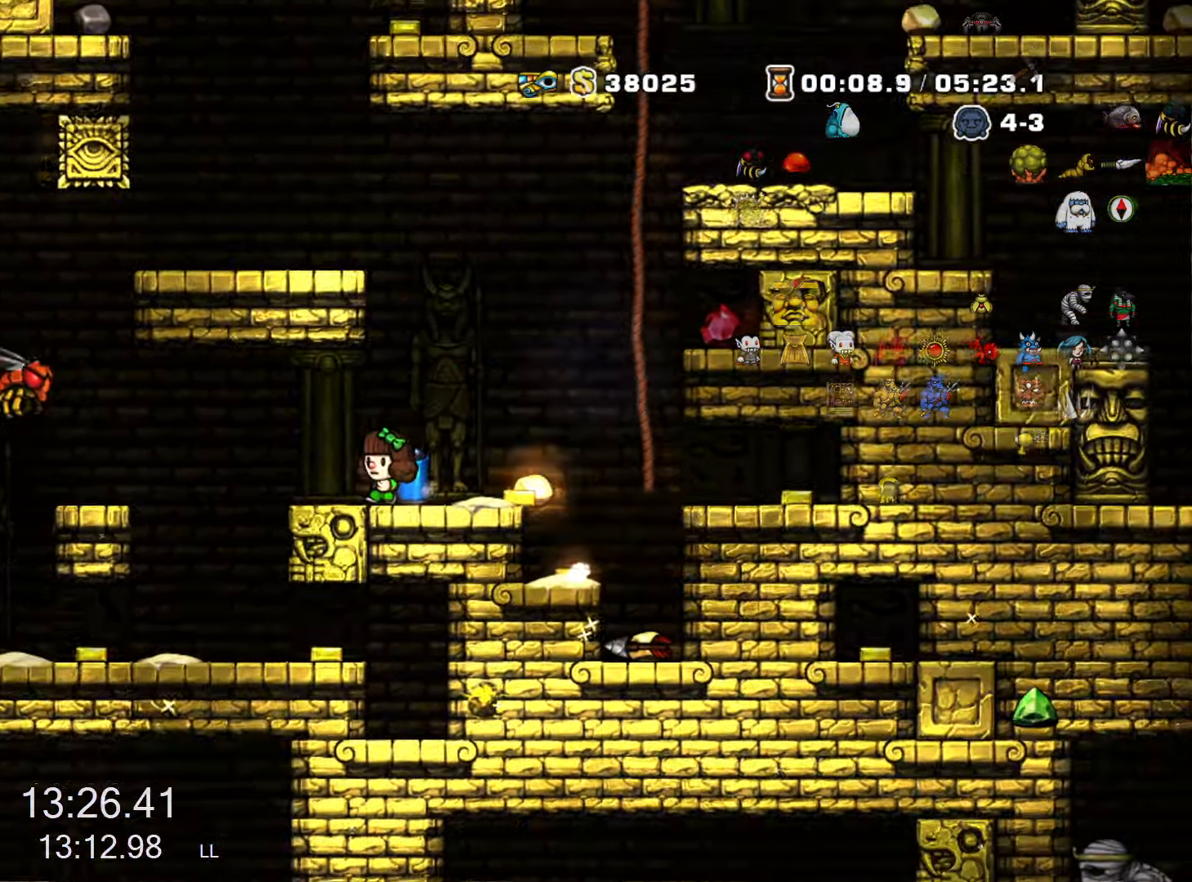
{"keys": ["left", "x"], "events": [[66, "left", "up"], [483, "left", "down"], [483, "x", "down"]]}
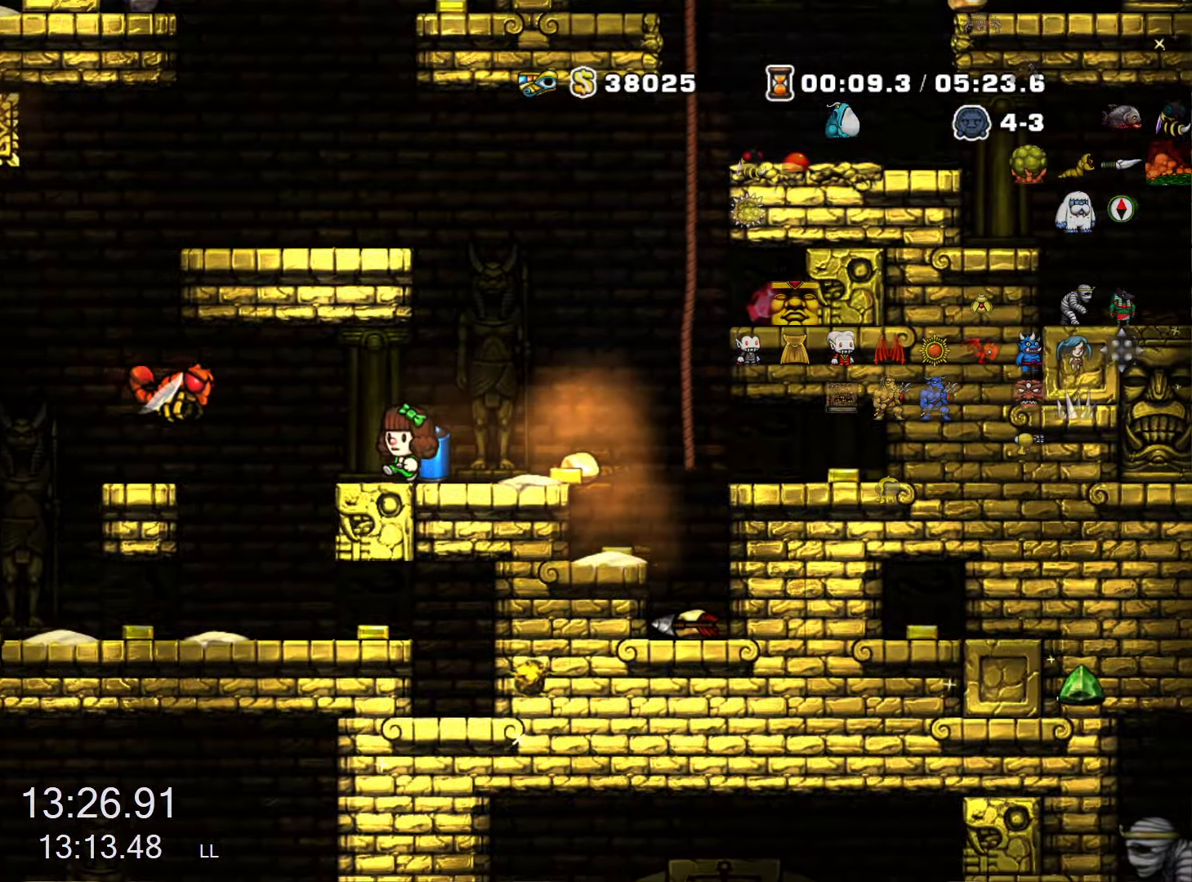
{"keys": ["left", "run"], "events": [[33, "run", "down"], [33, "z", "down"], [83, "x", "up"], [183, "z", "up"], [316, "z", "down"], [416, "z", "up"]]}
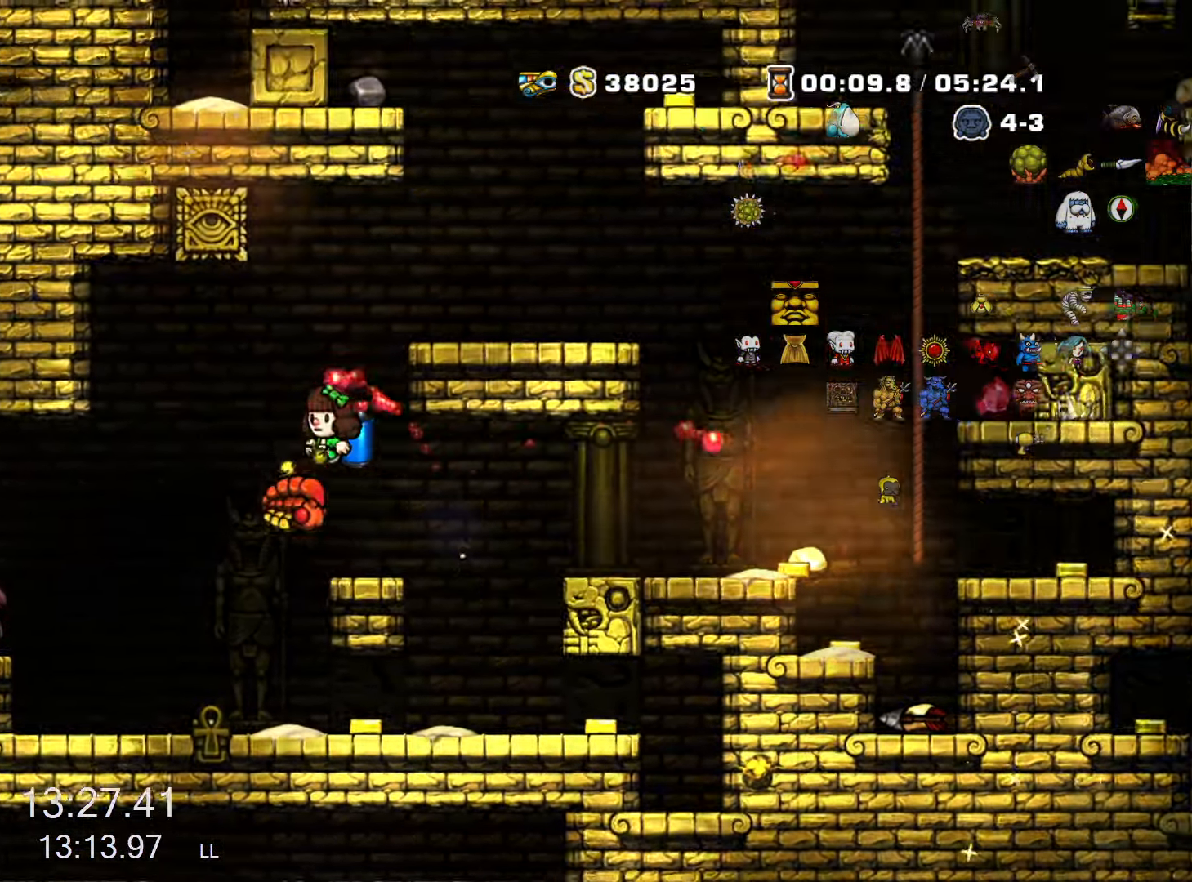
{"keys": ["left", "run"], "events": [[150, "z", "down"], [166, "z", "up"], [200, "run", "up"], [467, "run", "down"]]}
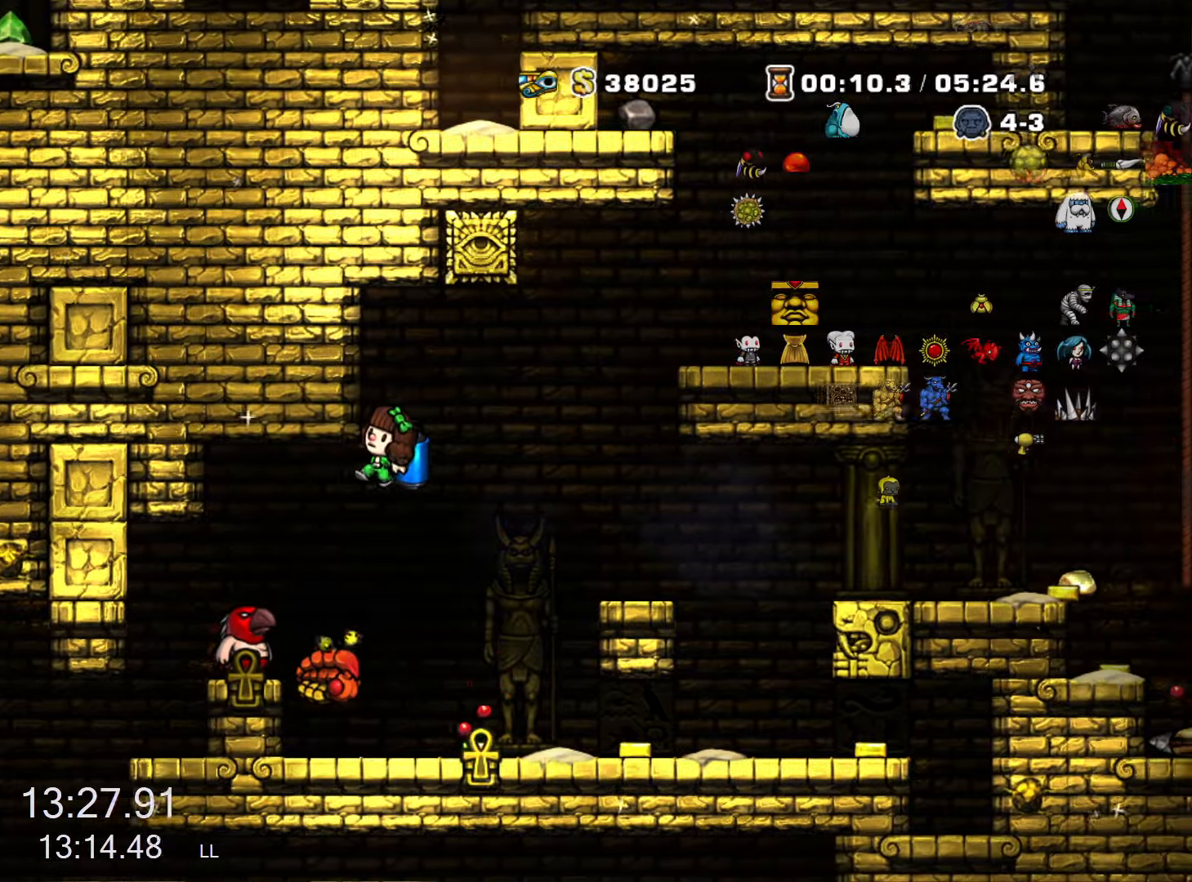
{"keys": ["down"], "events": [[17, "run", "up"], [117, "z", "down"], [167, "left", "up"], [167, "z", "up"], [217, "down", "down"], [450, "z", "down"], [500, "z", "up"]]}
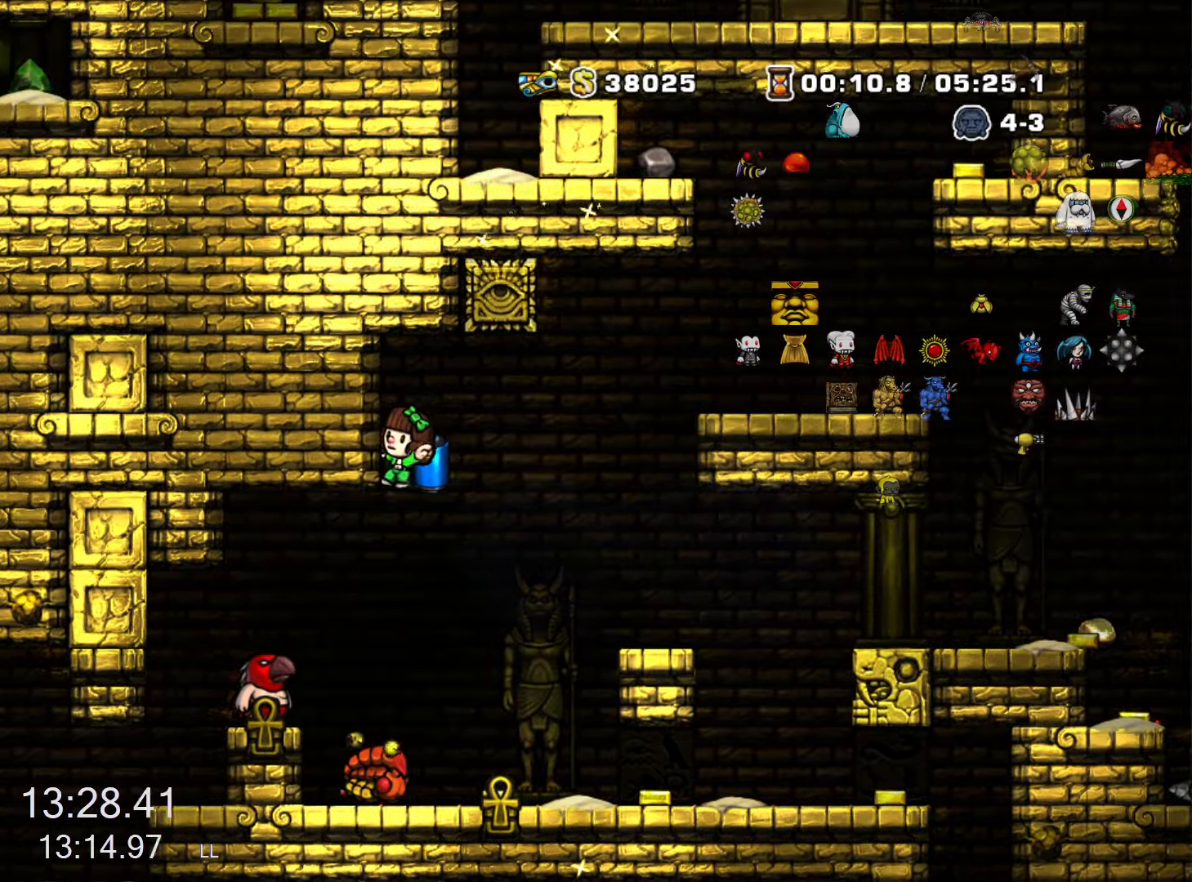
{"keys": ["left"], "events": [[33, "down", "up"], [183, "left", "down"], [217, "z", "down"], [267, "z", "up"]]}
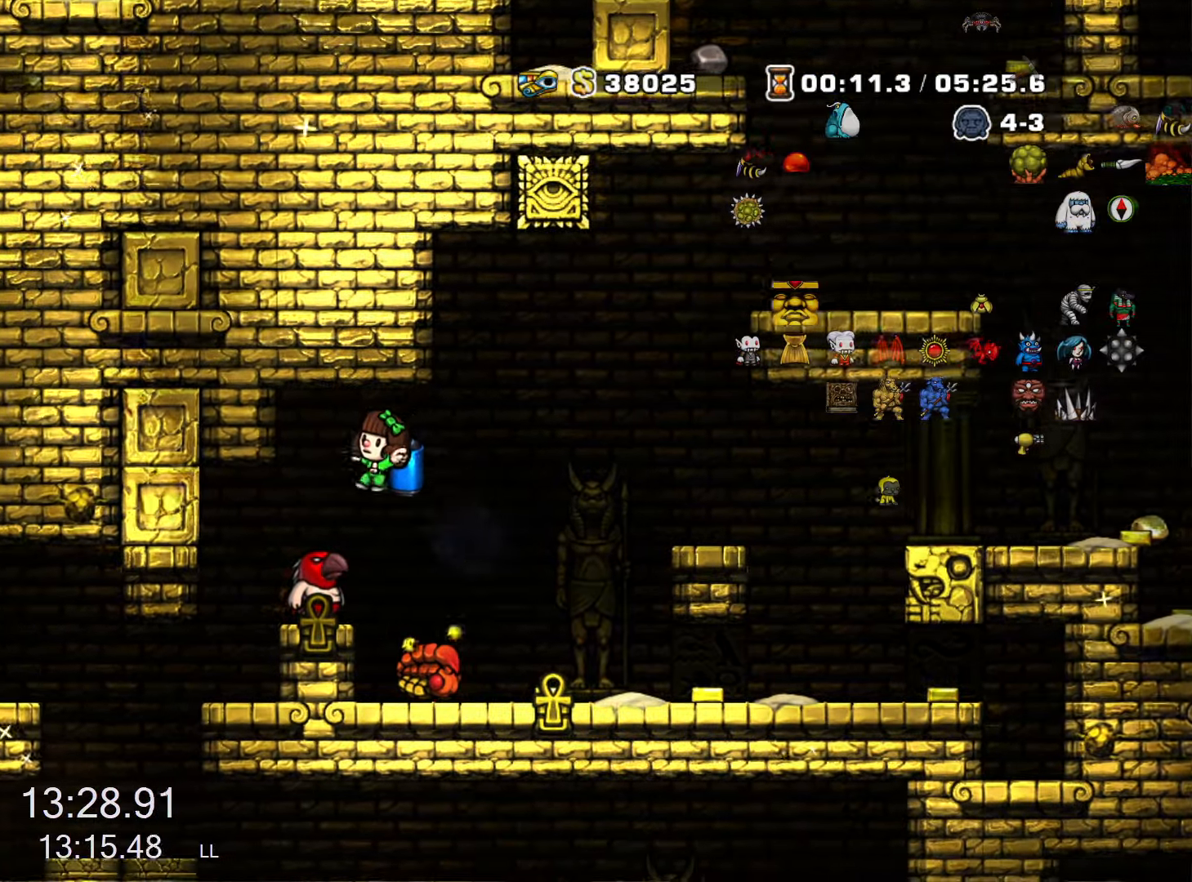
{"keys": [], "events": [[100, "run", "down"], [200, "run", "up"], [233, "left", "up"], [233, "right", "down"], [383, "right", "up"]]}
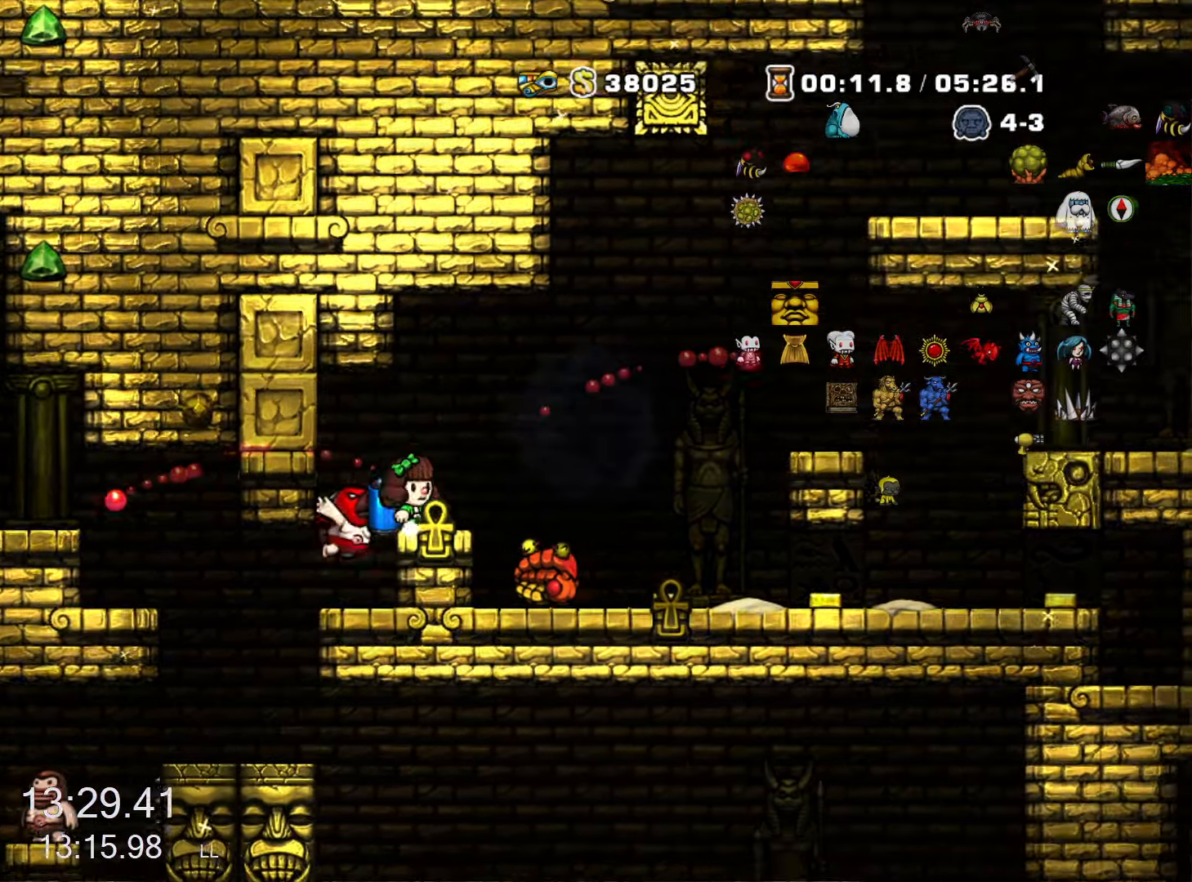
{"keys": ["left", "run"], "events": [[17, "left", "down"], [217, "left", "up"], [400, "left", "down"], [483, "run", "down"]]}
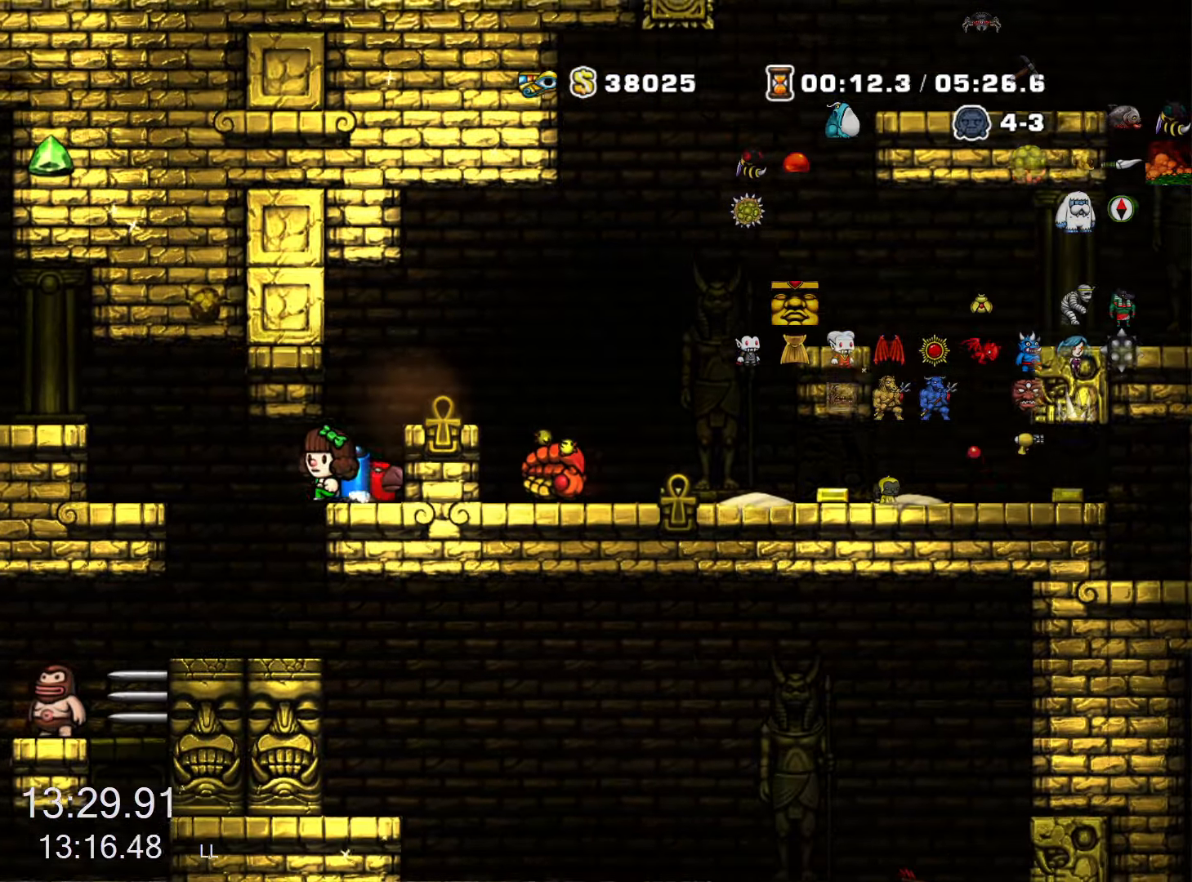
{"keys": ["right", "run"], "events": [[33, "run", "up"], [83, "left", "up"], [317, "right", "down"], [317, "run", "down"]]}
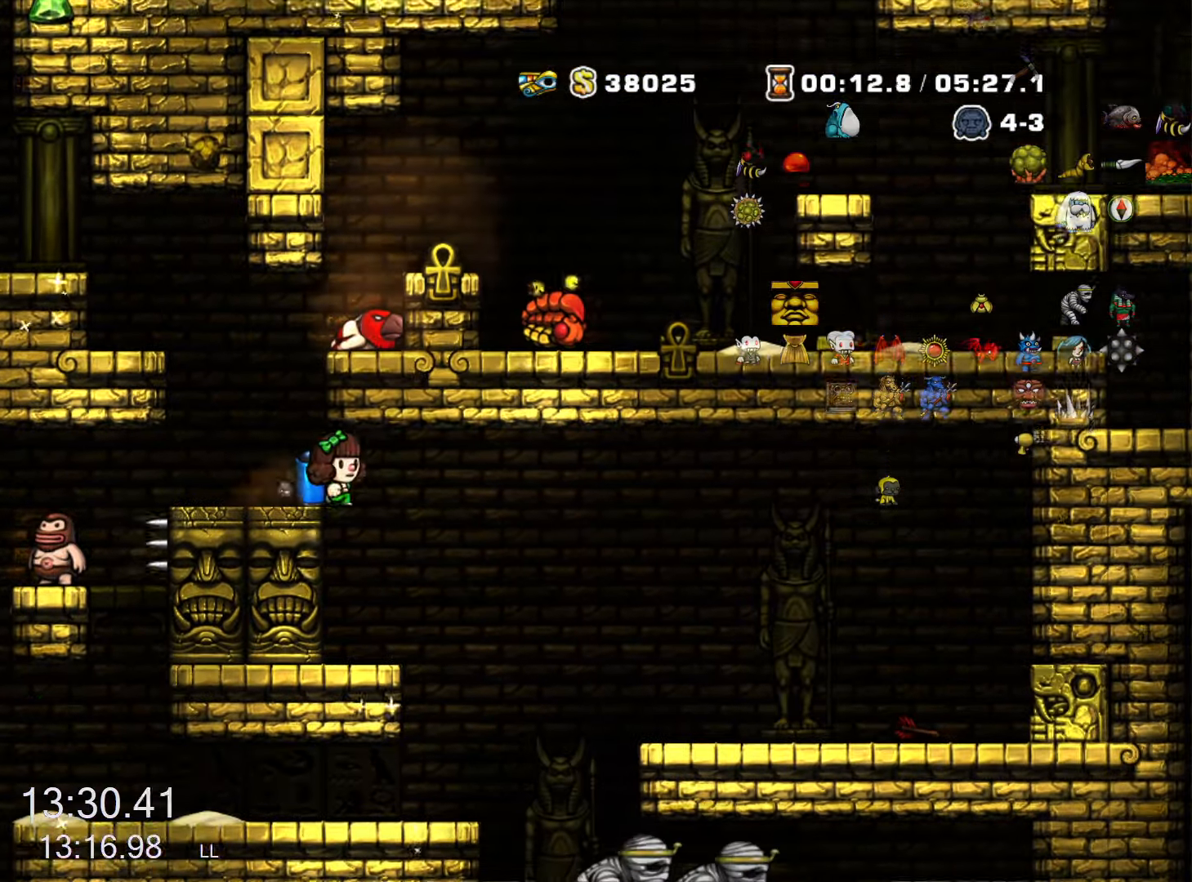
{"keys": [], "events": [[283, "right", "up"], [283, "z", "down"], [333, "run", "up"], [333, "z", "up"]]}
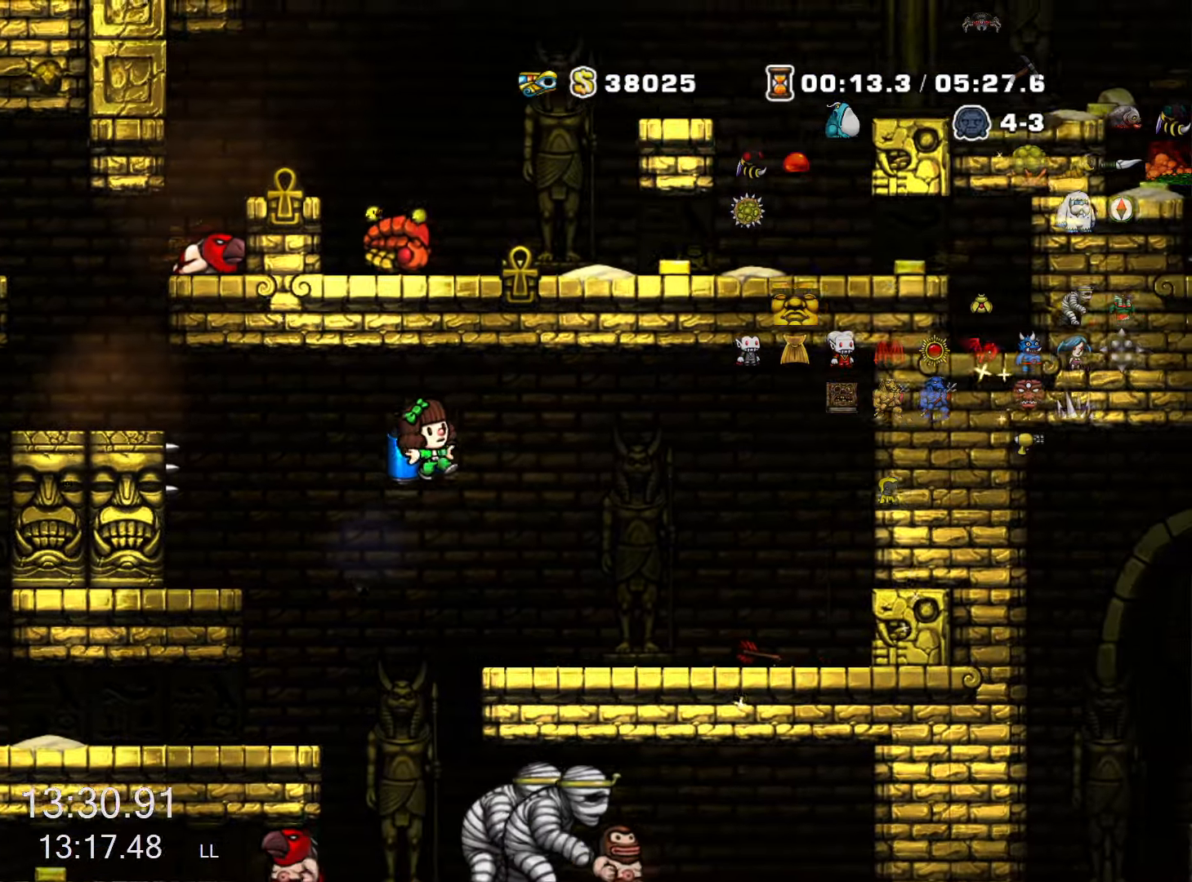
{"keys": ["left"], "events": [[117, "left", "down"], [250, "run", "down"], [350, "run", "up"], [400, "run", "down"], [450, "run", "up"]]}
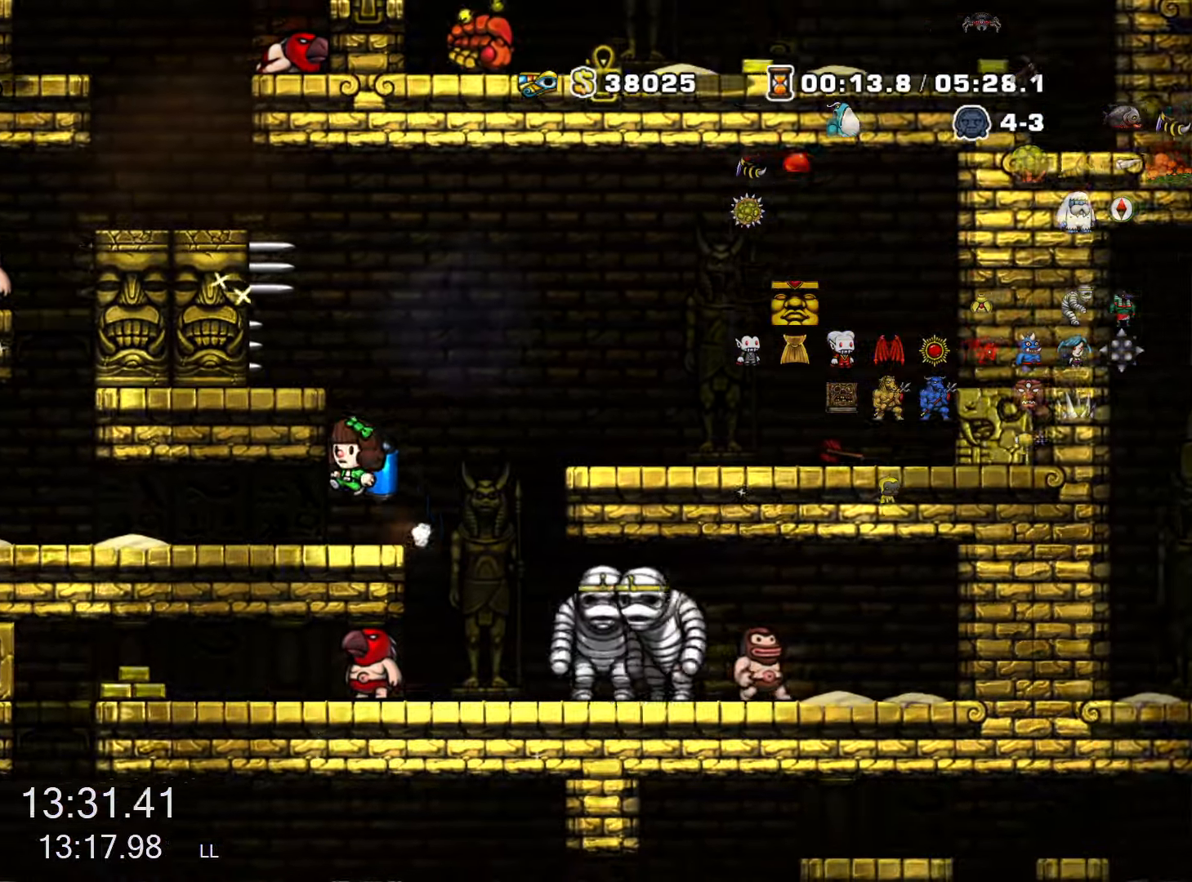
{"keys": ["down", "right"], "events": [[133, "left", "up"], [183, "right", "down"], [267, "right", "up"], [367, "right", "down"], [417, "down", "down"], [417, "z", "down"], [500, "z", "up"]]}
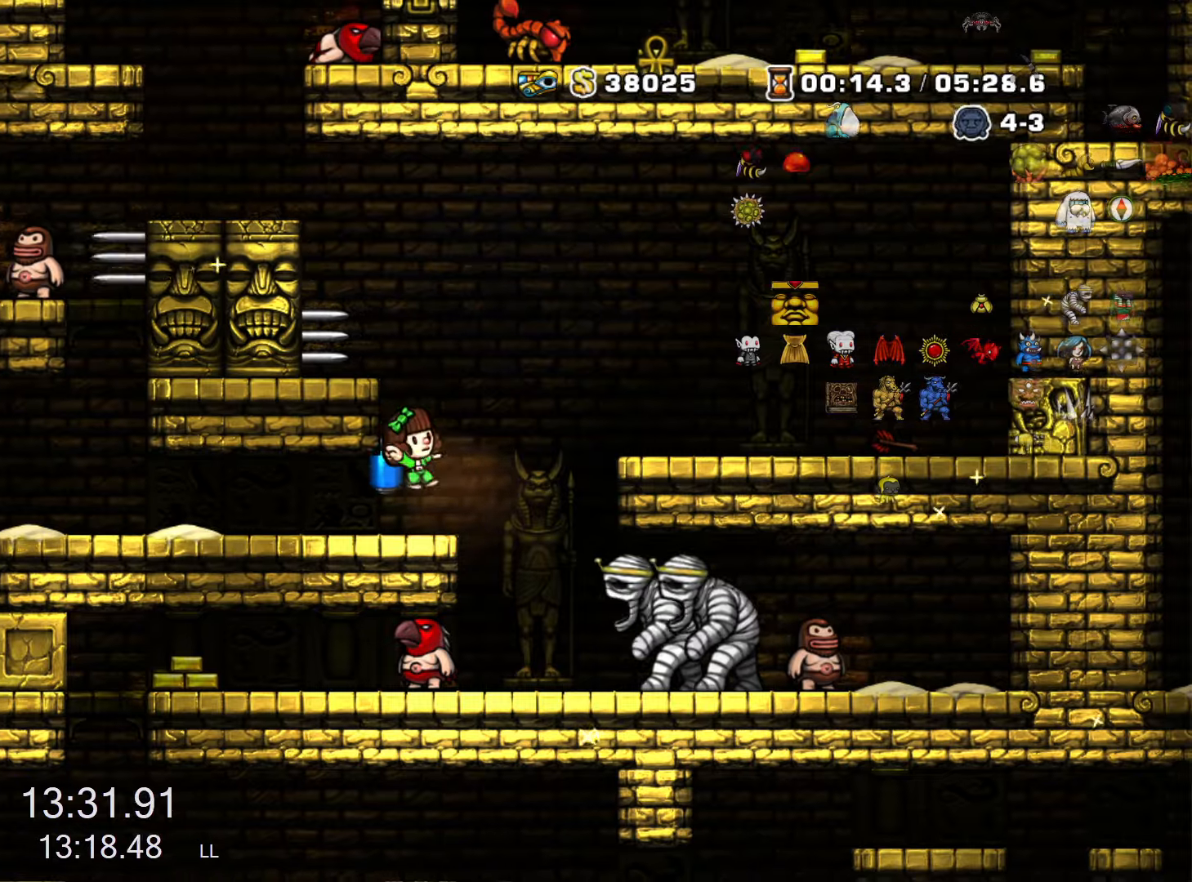
{"keys": ["right", "run", "z"], "events": [[50, "s", "down"], [100, "s", "up"], [150, "right", "up"], [200, "down", "up"], [334, "run", "down"], [334, "z", "down"], [384, "right", "down"], [384, "z", "up"], [467, "z", "down"]]}
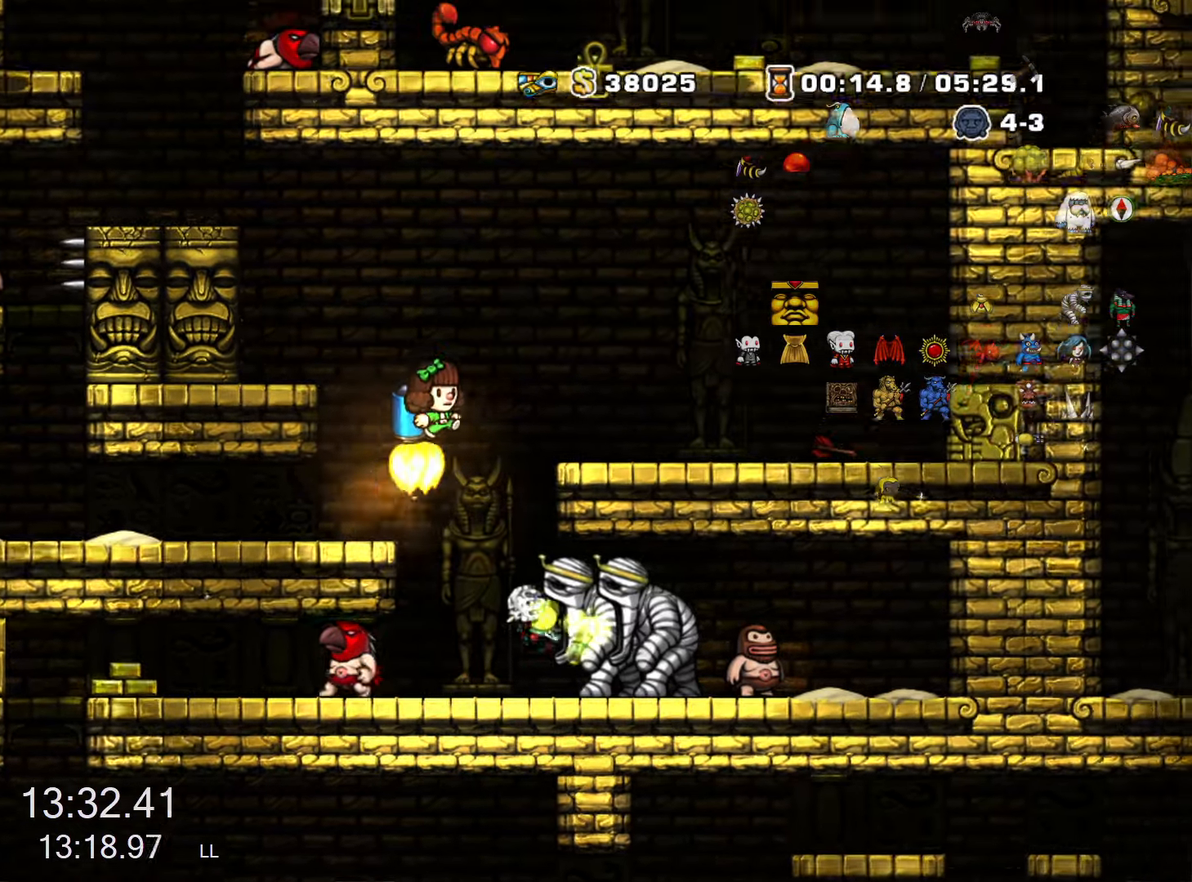
{"keys": ["right", "run"], "events": [[117, "z", "up"]]}
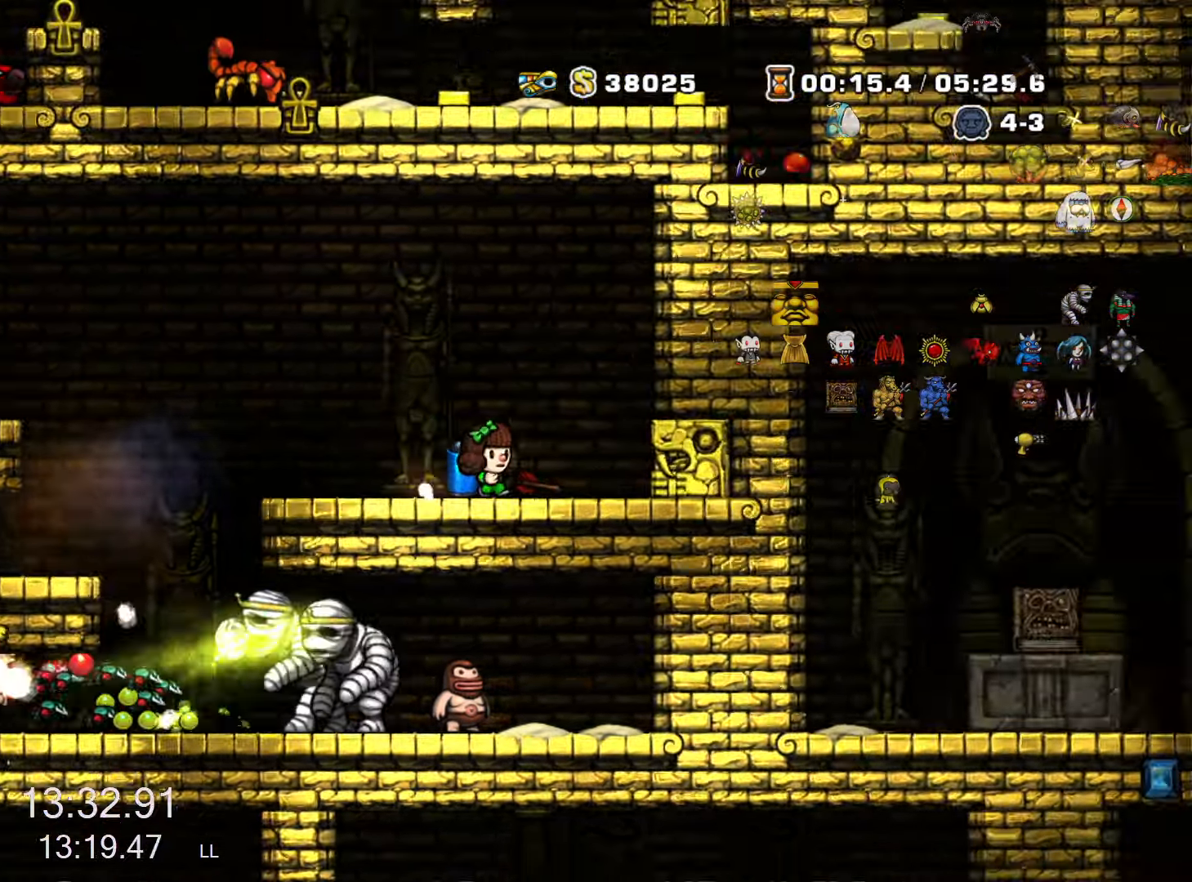
{"keys": ["down", "right", "x"], "events": [[217, "down", "down"], [267, "s", "down"], [284, "run", "up"], [367, "s", "up"], [367, "x", "down"], [417, "x", "up"], [467, "x", "down"]]}
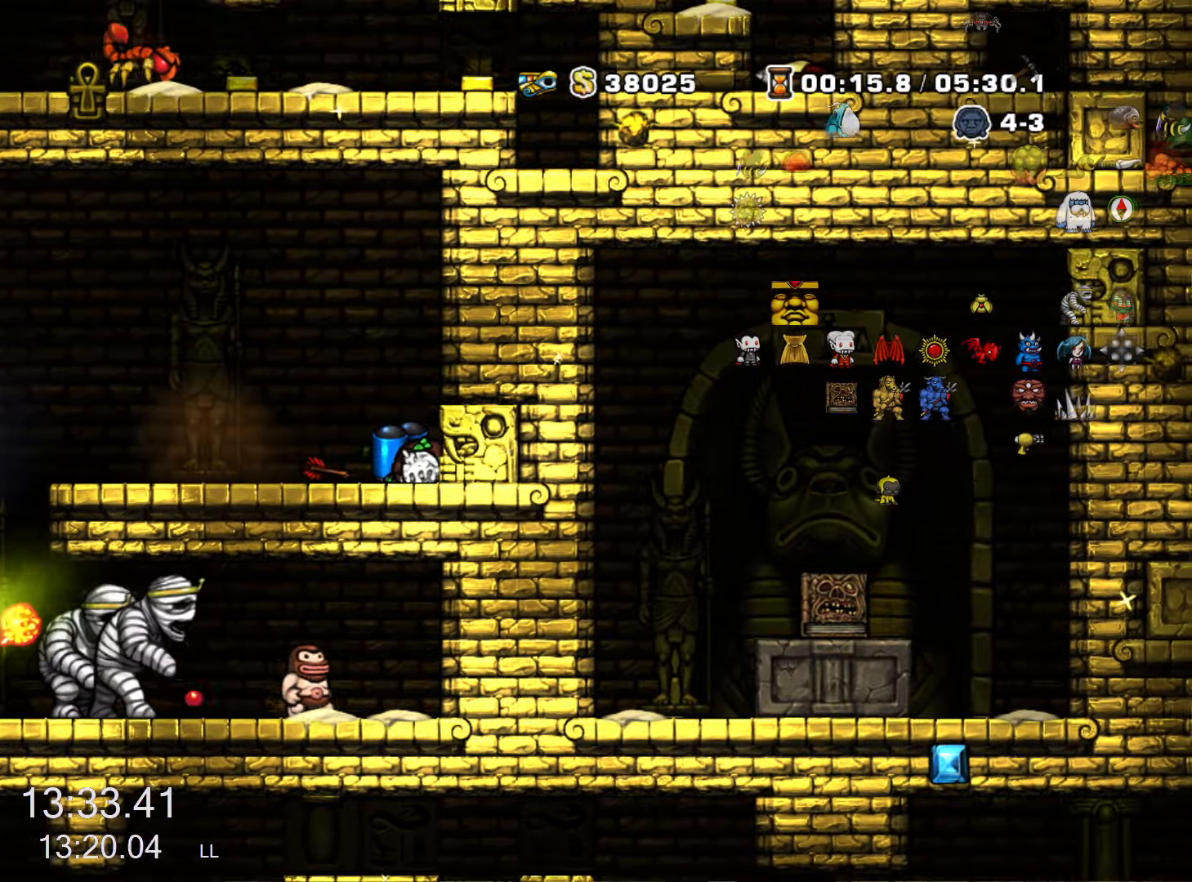
{"keys": ["left", "run"], "events": [[50, "x", "up"], [100, "down", "up"], [100, "left", "down"], [100, "right", "up"], [100, "run", "down"], [284, "down", "down"], [284, "run", "up"], [334, "x", "down"], [384, "down", "up"], [384, "run", "down"], [384, "x", "up"]]}
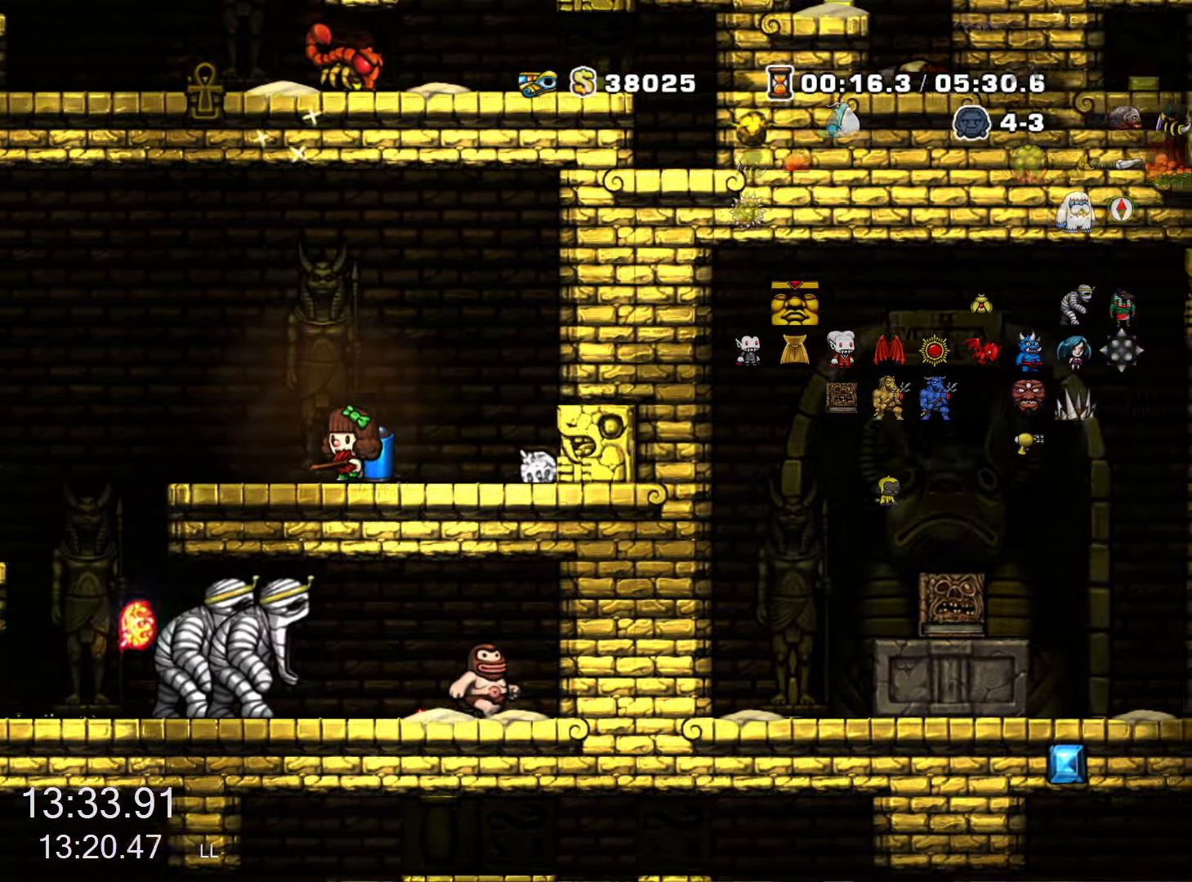
{"keys": ["z"], "events": [[117, "down", "down"], [117, "run", "up"], [167, "left", "up"], [167, "x", "down"], [250, "x", "up"], [300, "down", "up"], [300, "right", "down"], [300, "run", "down"], [300, "z", "down"], [384, "z", "up"], [400, "right", "up"], [417, "run", "up"], [484, "z", "down"]]}
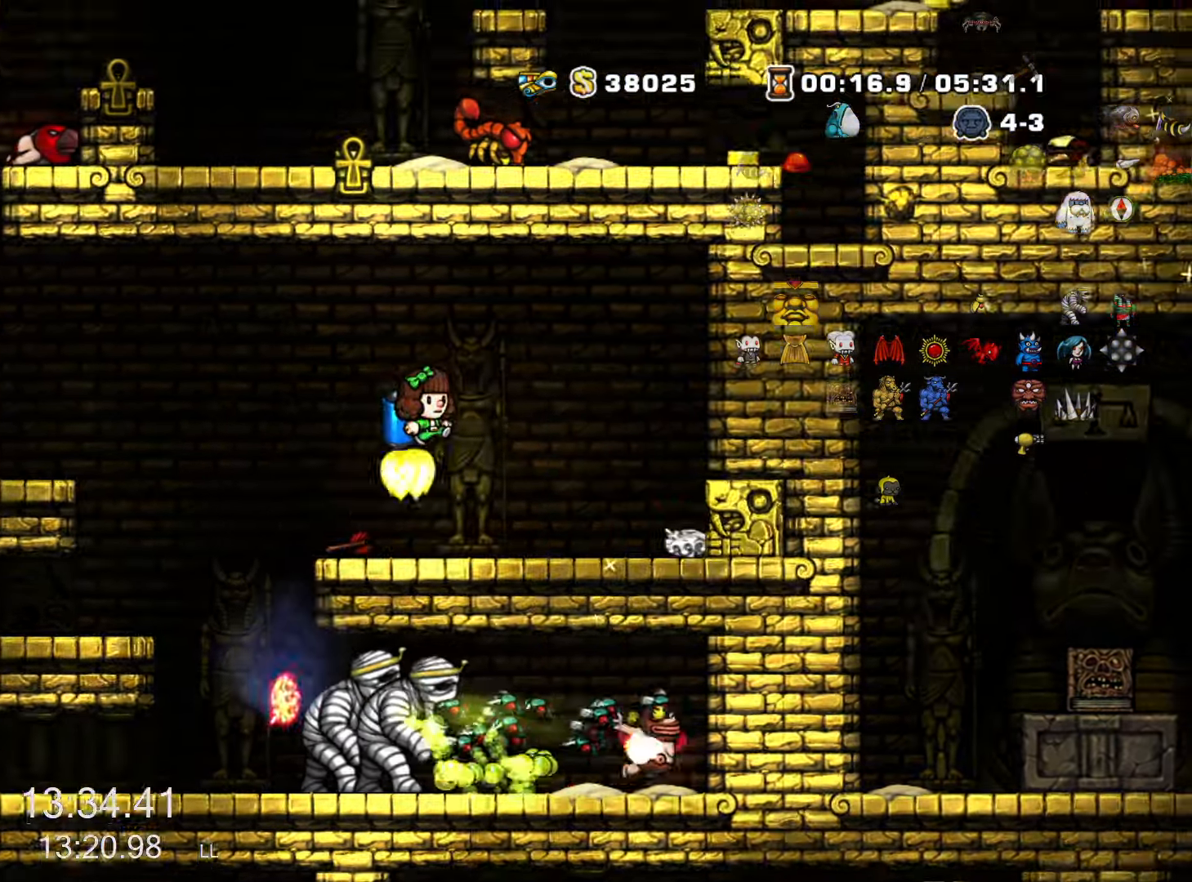
{"keys": [], "events": [[84, "z", "up"], [217, "z", "down"], [317, "z", "up"]]}
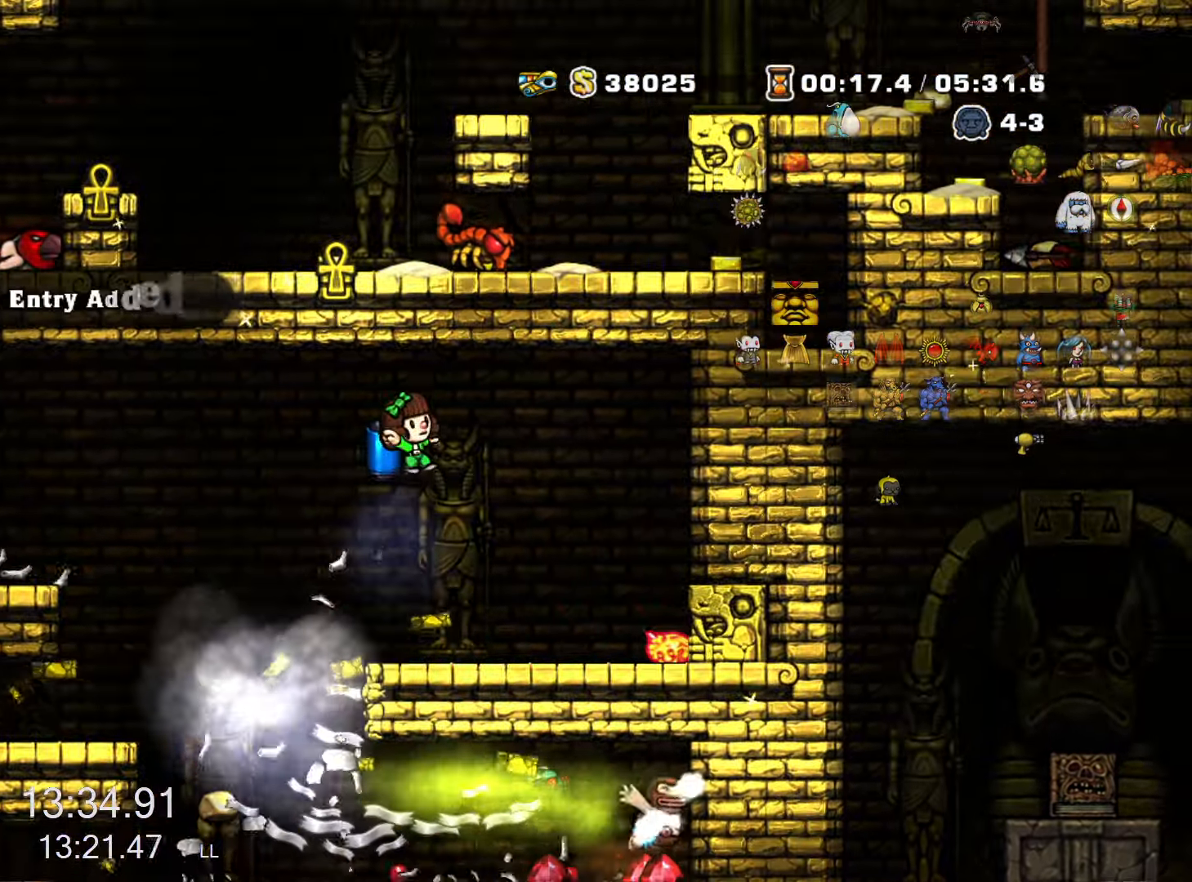
{"keys": ["down"], "events": [[284, "down", "down"]]}
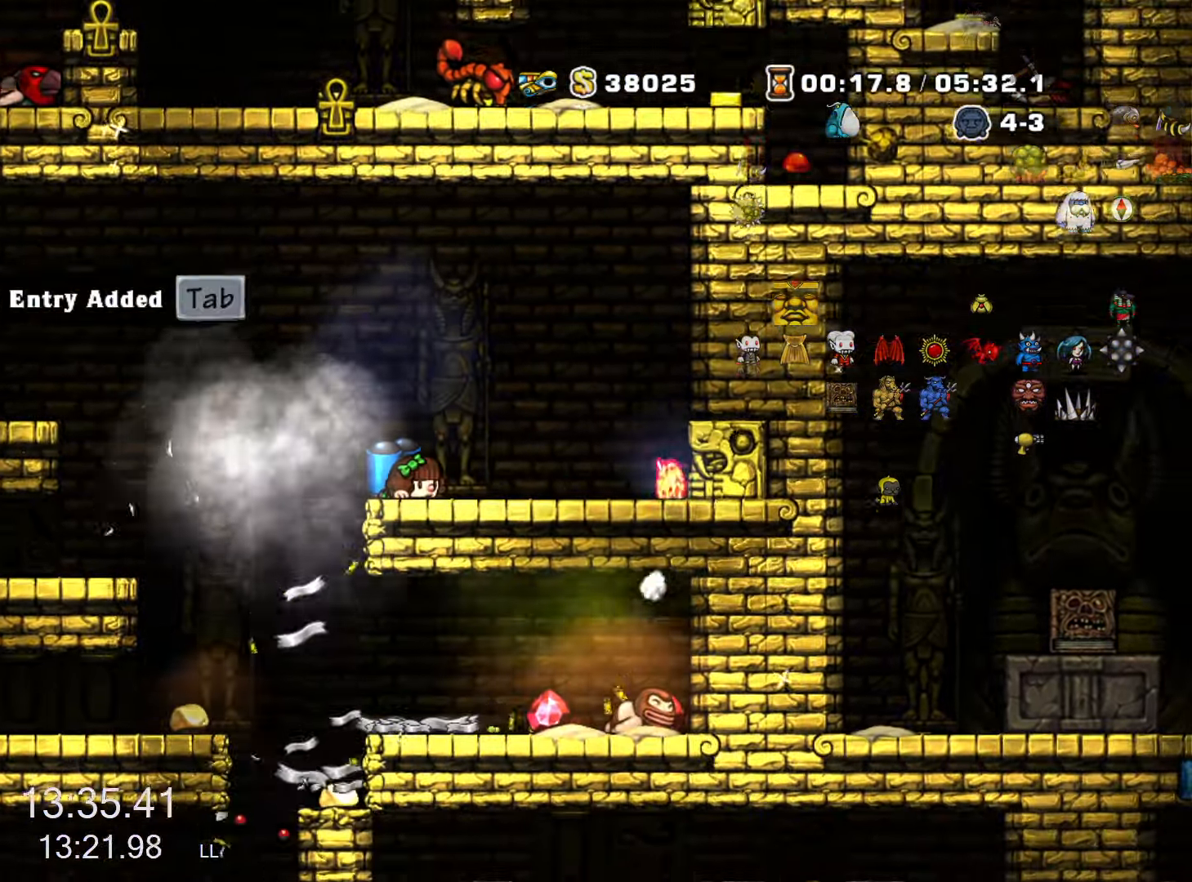
{"keys": ["down", "run"], "events": [[17, "run", "down"], [67, "run", "up"], [167, "run", "down"]]}
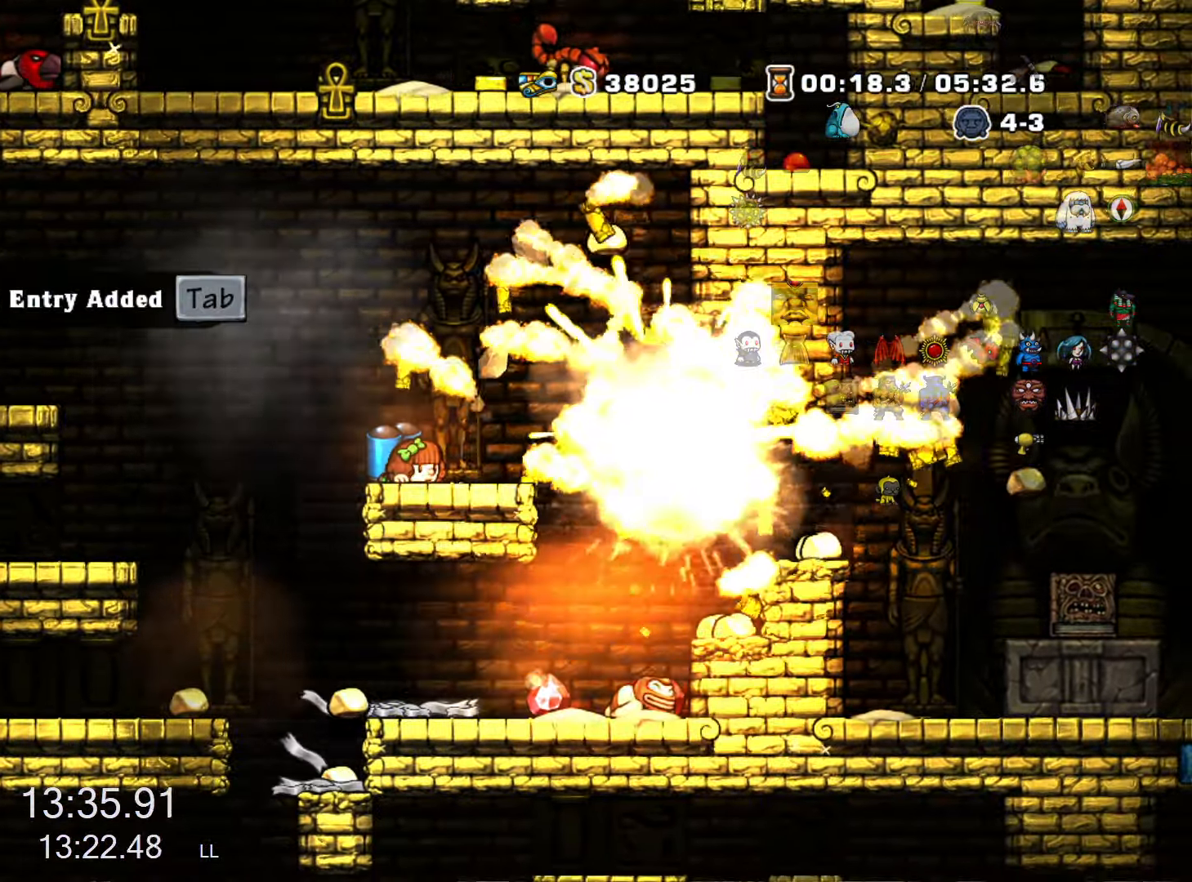
{"keys": ["down", "run"], "events": []}
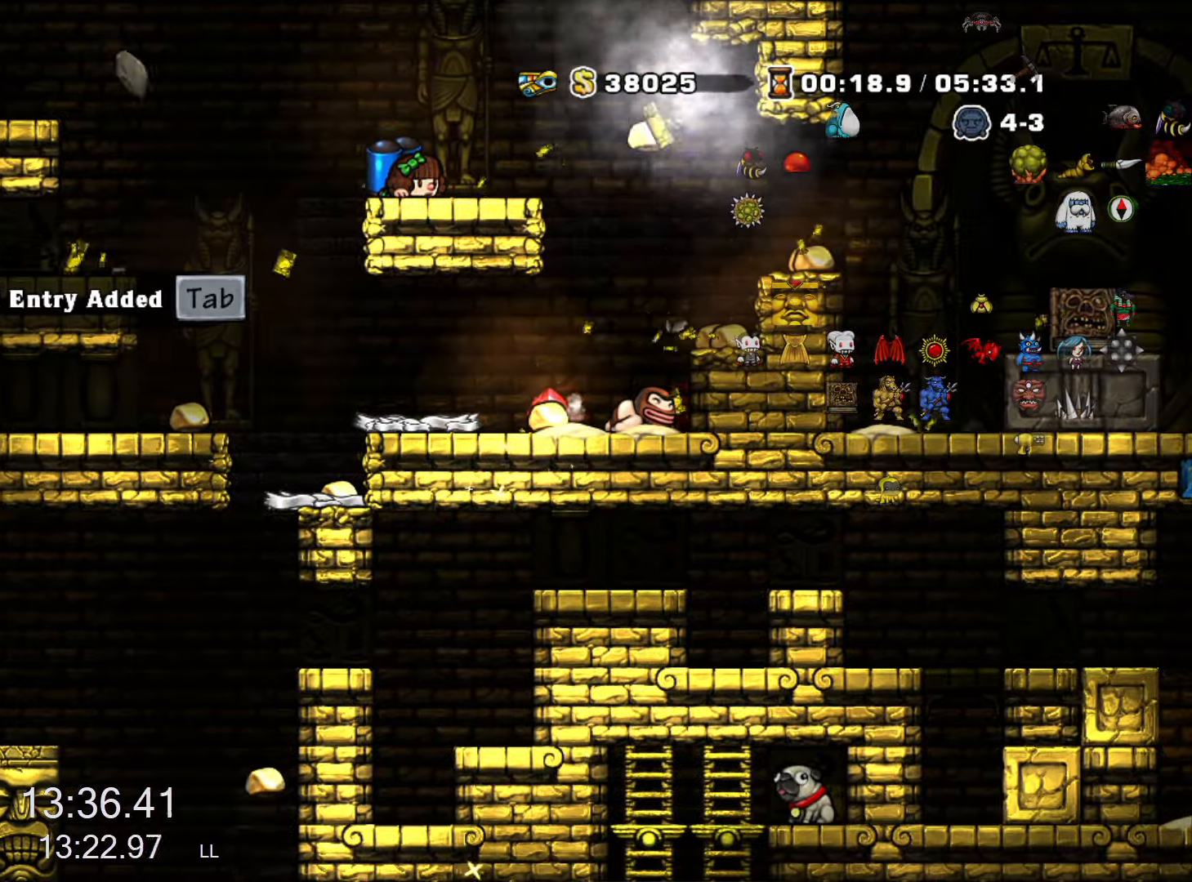
{"keys": ["right", "run"], "events": [[233, "run", "up"], [283, "right", "down"], [333, "down", "up"], [333, "run", "down"]]}
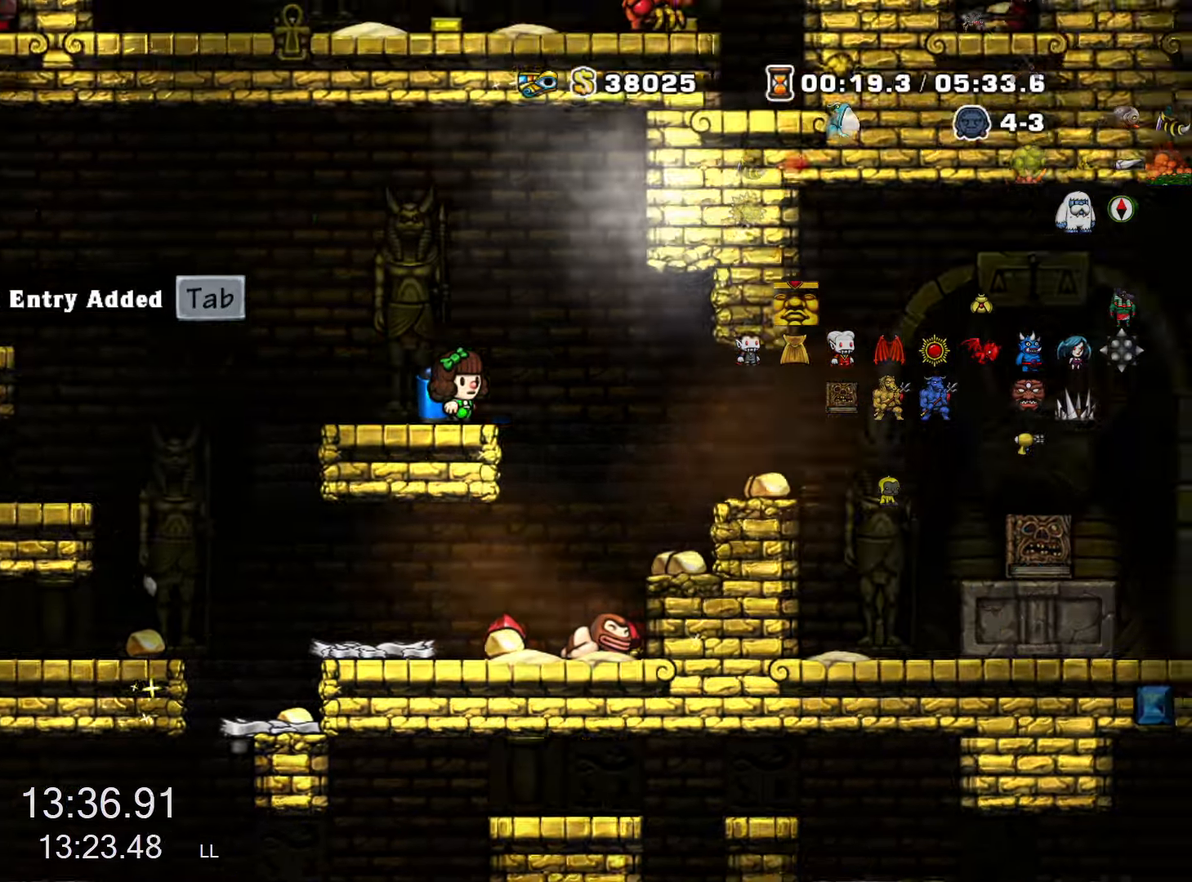
{"keys": ["right"], "events": [[400, "run", "up"]]}
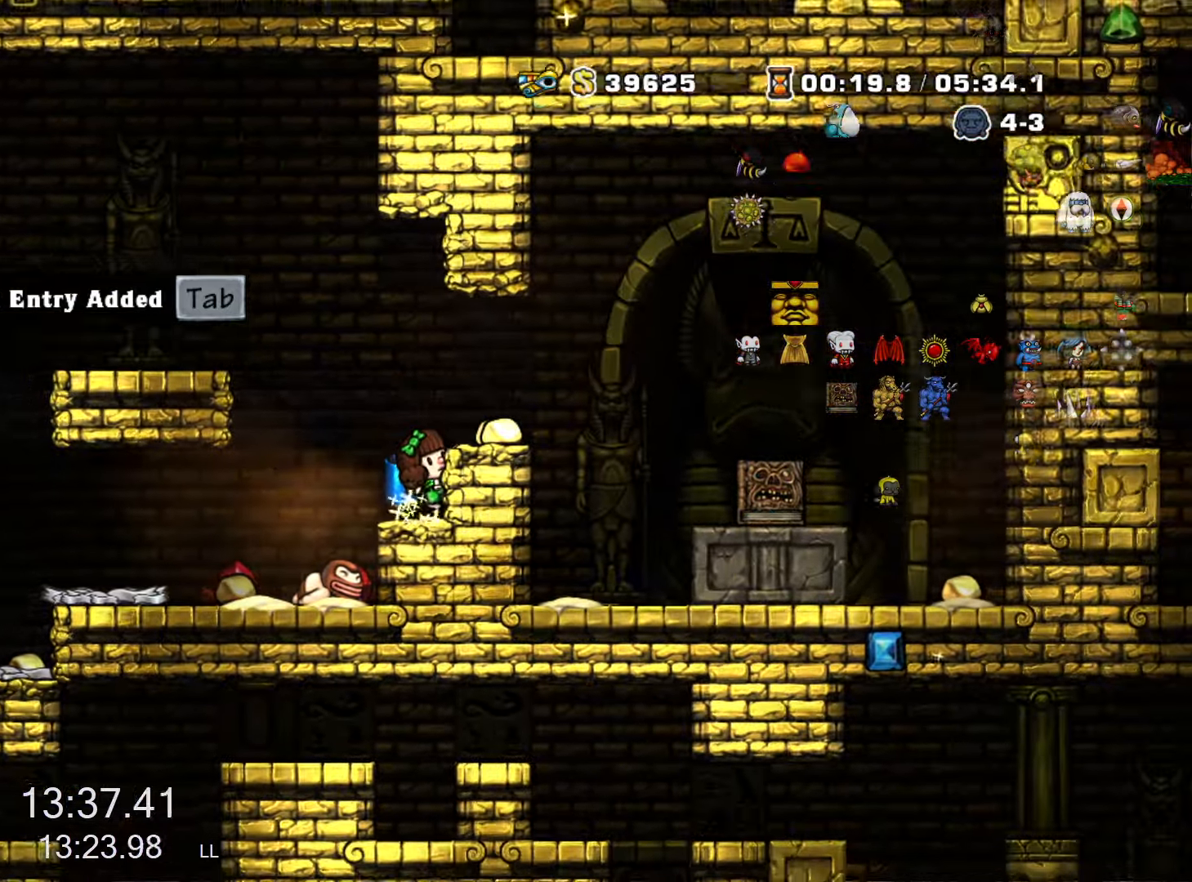
{"keys": ["right", "run", "z"], "events": [[83, "run", "down"], [83, "z", "down"], [183, "run", "up"], [183, "z", "up"], [316, "run", "down"], [500, "z", "down"]]}
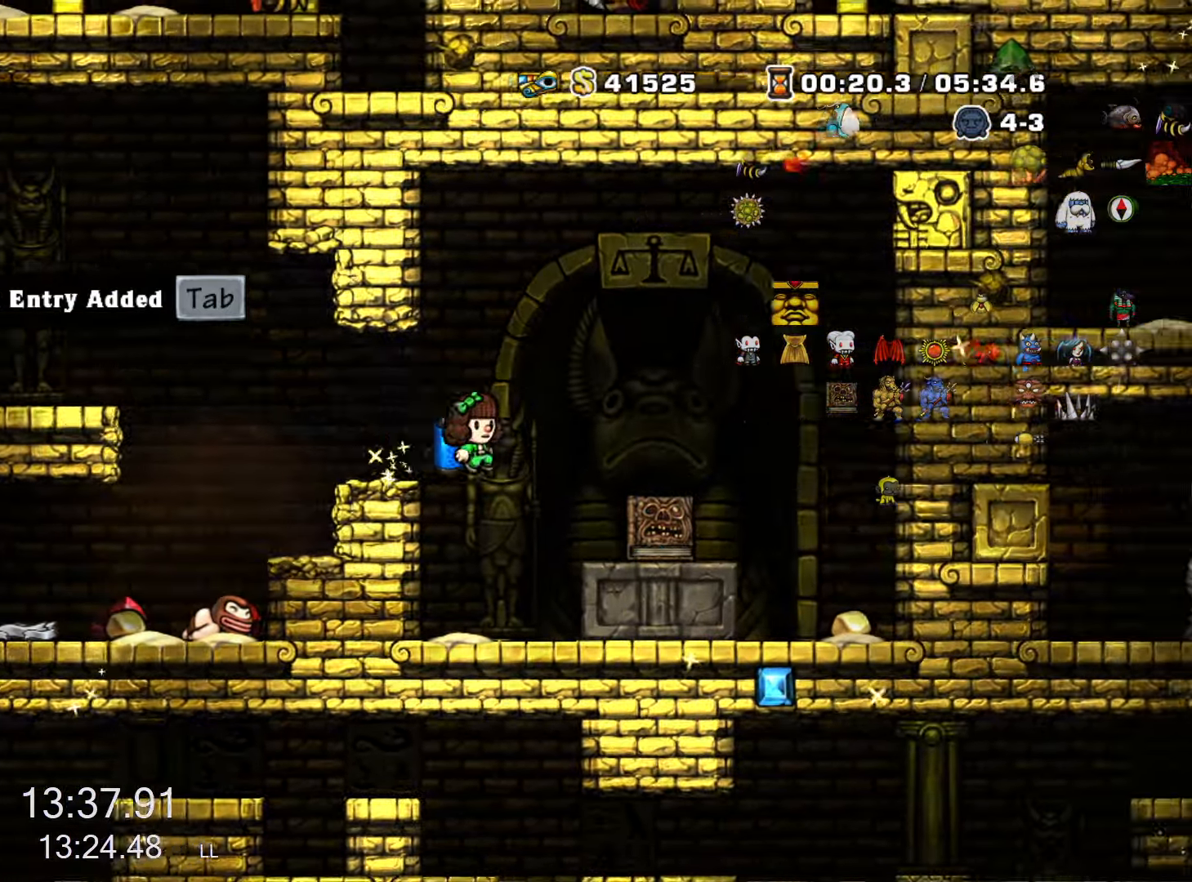
{"keys": ["right"], "events": [[50, "z", "up"], [383, "run", "up"]]}
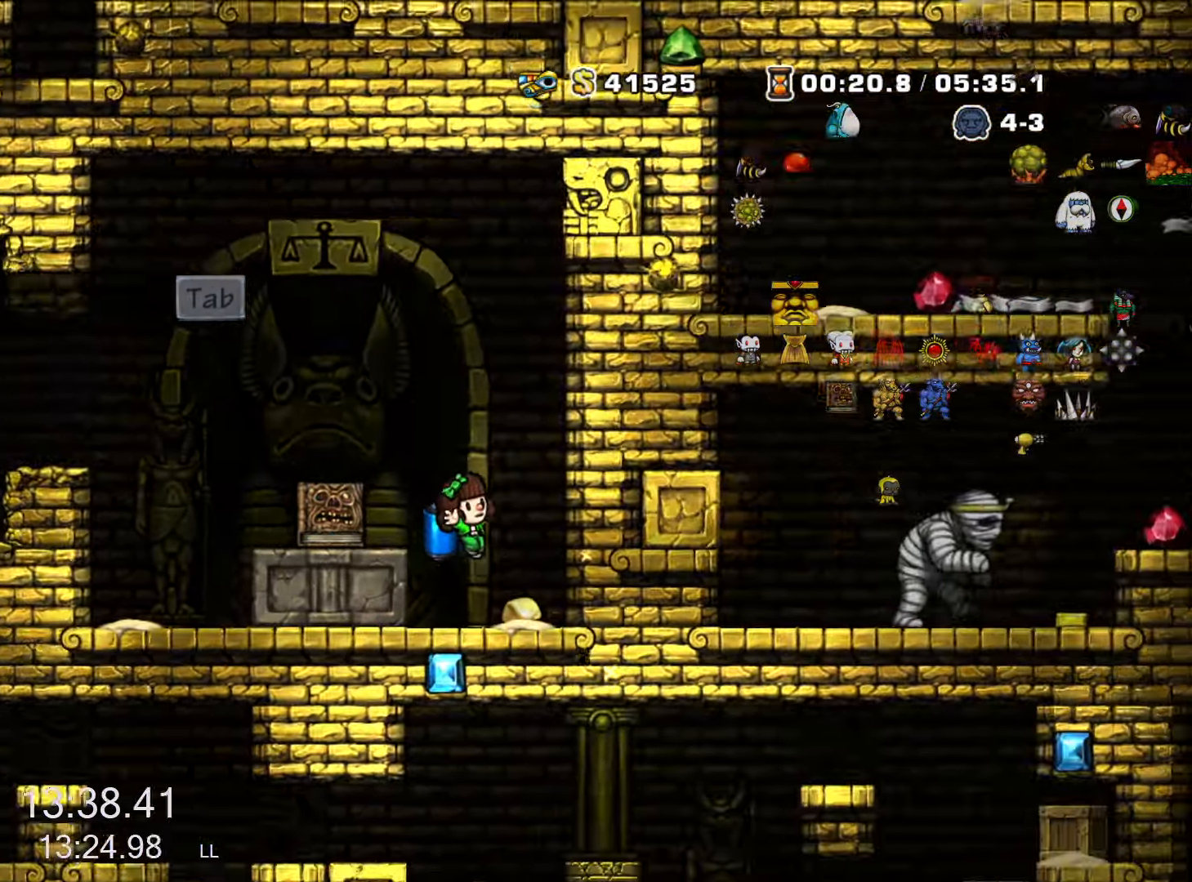
{"keys": ["left"], "events": [[116, "run", "down"], [250, "run", "up"], [250, "s", "down"], [300, "right", "up"], [350, "s", "up"], [450, "left", "down"]]}